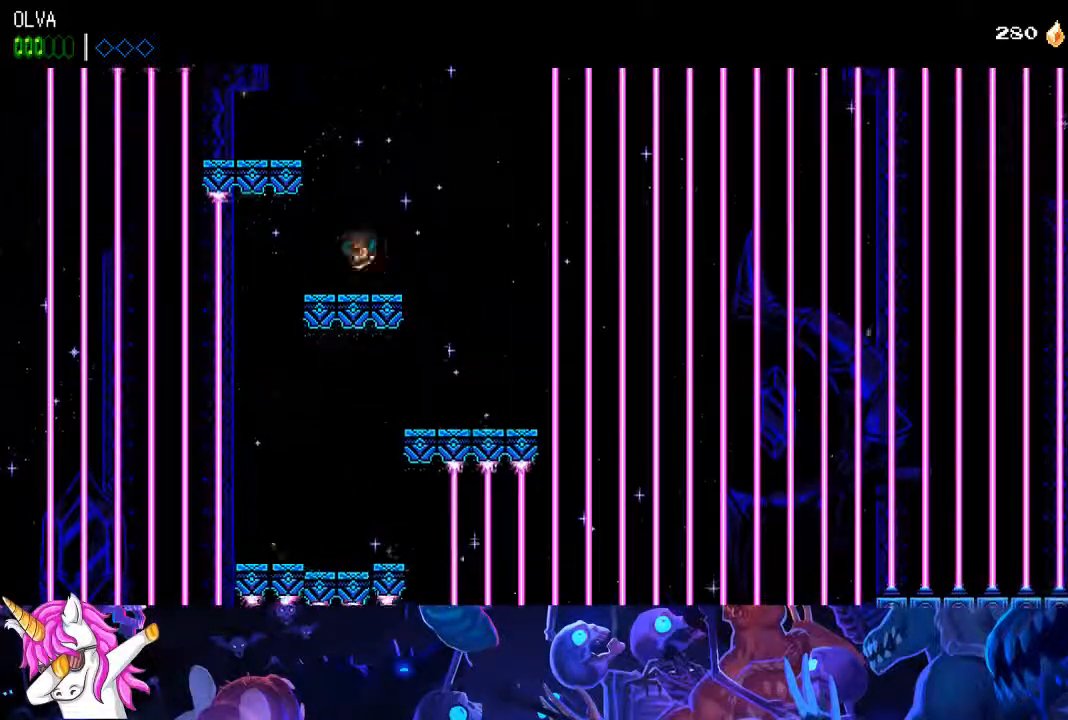
Gameplay with a controller (PlayStation layout); each line is a JSON object with the inputs held at the frame after it (dt_ms = milliseconds from this image to that frame). "events" lists button and stick changes between this image and that frame as [ms after this image, input, new state], when the widget could be followed in between.
{"dt_ms": 500, "buttons": ["DPAD_LEFT"], "left_stick": "center", "right_stick": "center"}
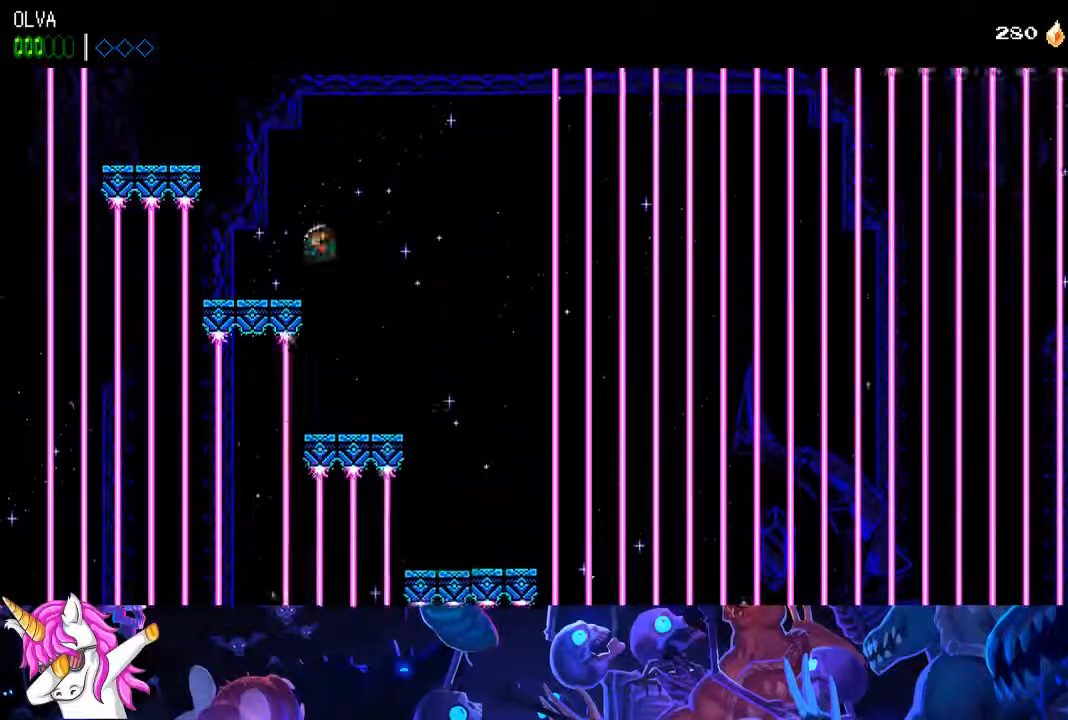
{"dt_ms": 500, "buttons": ["CROSS", "DPAD_LEFT"], "left_stick": "center", "right_stick": "center", "events": [[200, "CROSS", "down"]]}
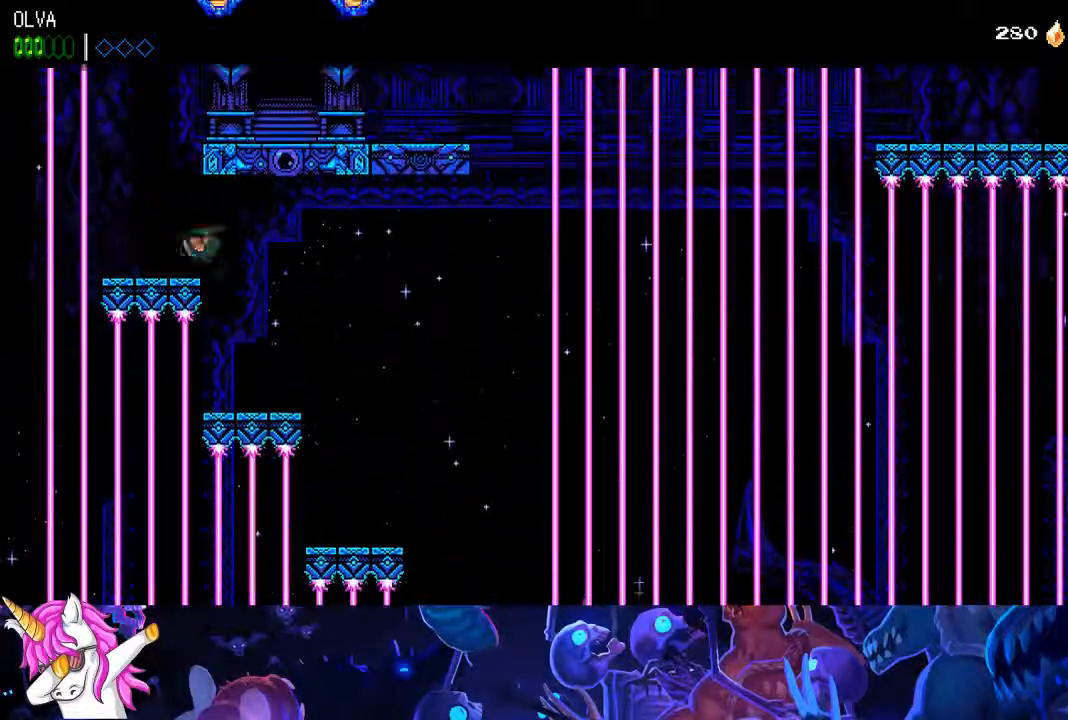
{"dt_ms": 500, "buttons": ["CROSS", "DPAD_RIGHT"], "left_stick": "center", "right_stick": "center", "events": [[33, "CROSS", "up"], [167, "DPAD_LEFT", "up"], [317, "CROSS", "down"], [417, "DPAD_RIGHT", "down"]]}
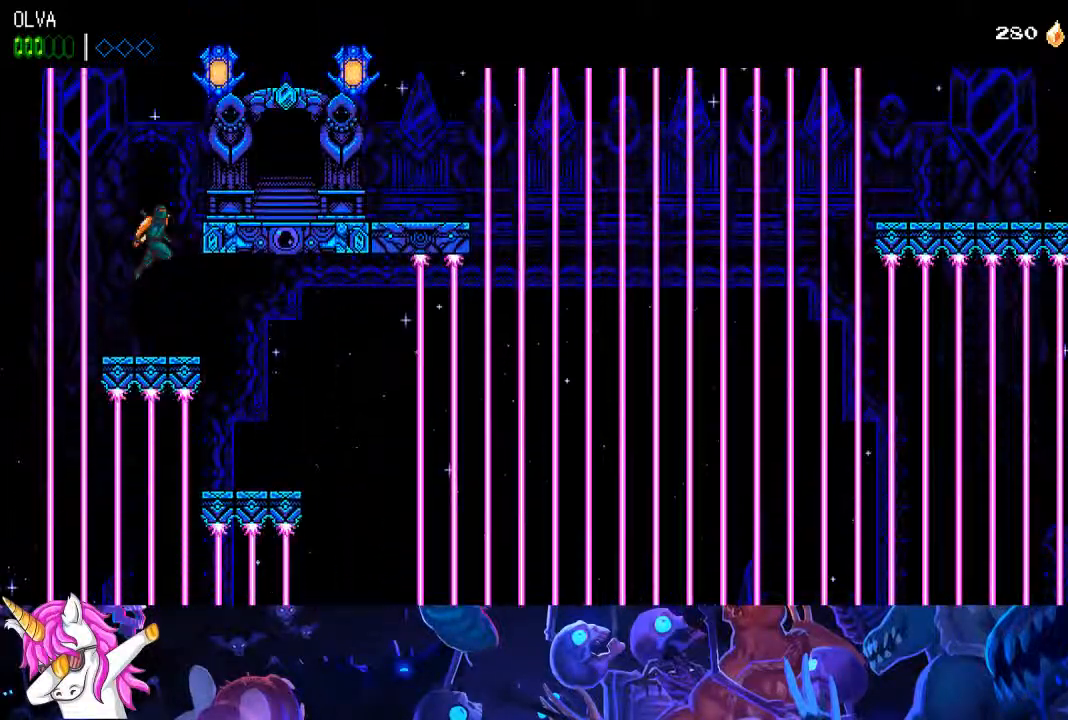
{"dt_ms": 500, "buttons": [], "left_stick": "center", "right_stick": "left", "events": [[183, "left_stick", "right"], [200, "CROSS", "up"], [267, "left_stick", "center"], [267, "right_stick", "left"], [283, "DPAD_RIGHT", "up"]]}
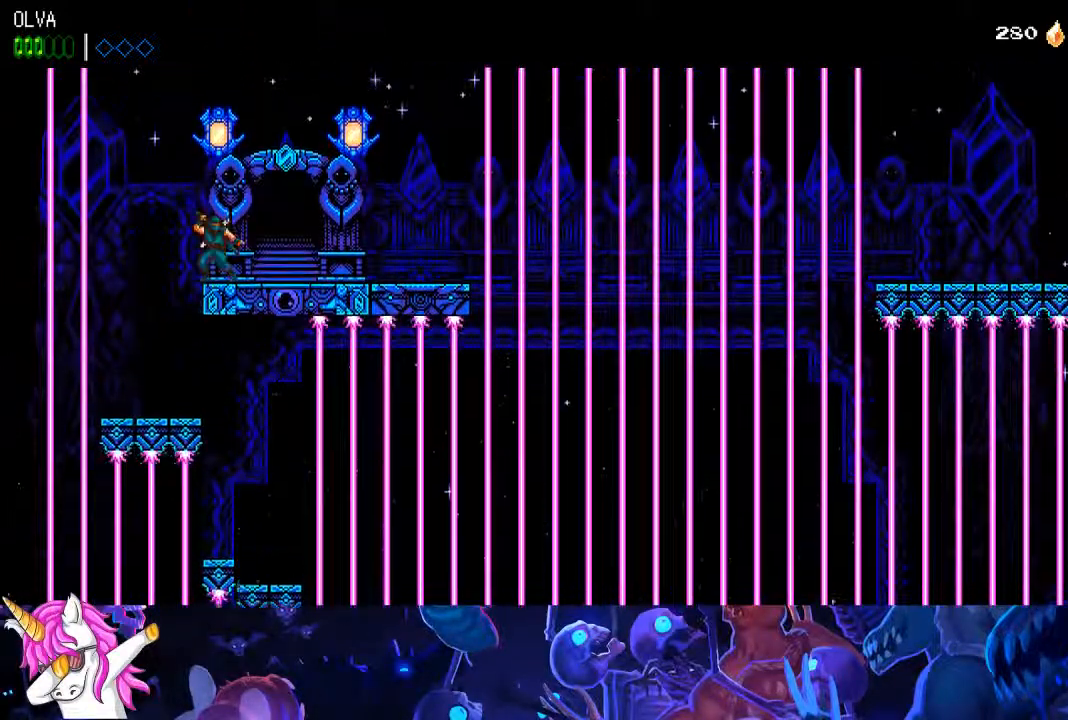
{"dt_ms": 500, "buttons": ["DPAD_RIGHT"], "left_stick": "center", "right_stick": "center"}
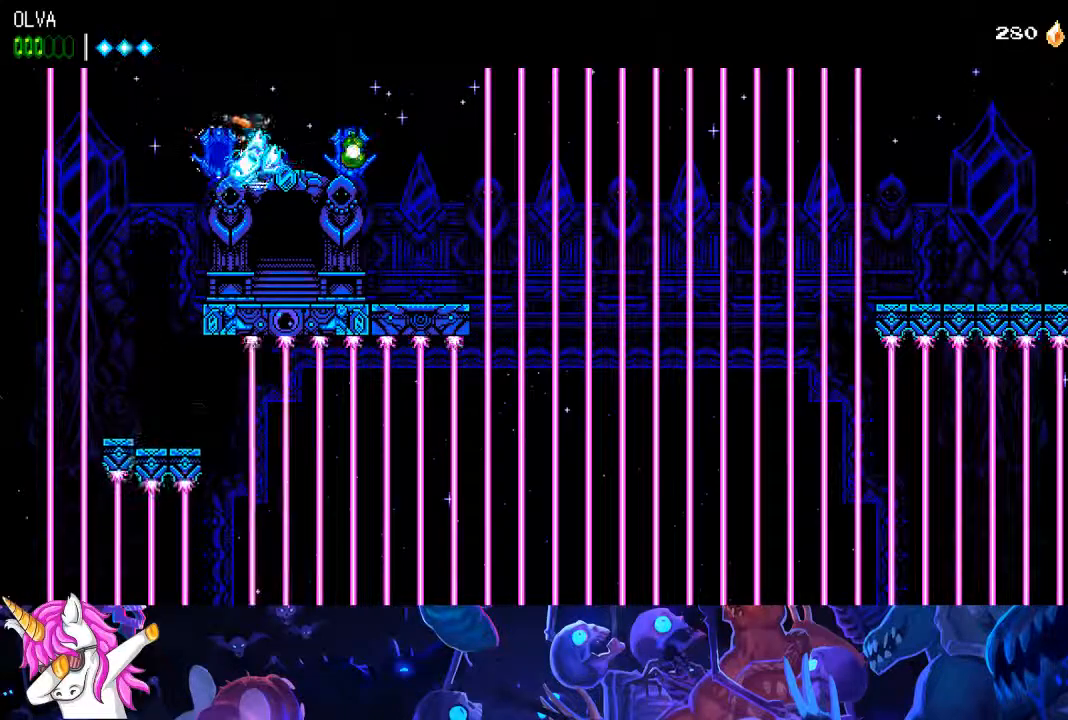
{"dt_ms": 500, "buttons": ["DPAD_RIGHT"], "left_stick": "right", "right_stick": "up-left", "events": [[333, "right_stick", "up-left"], [350, "left_stick", "right"]]}
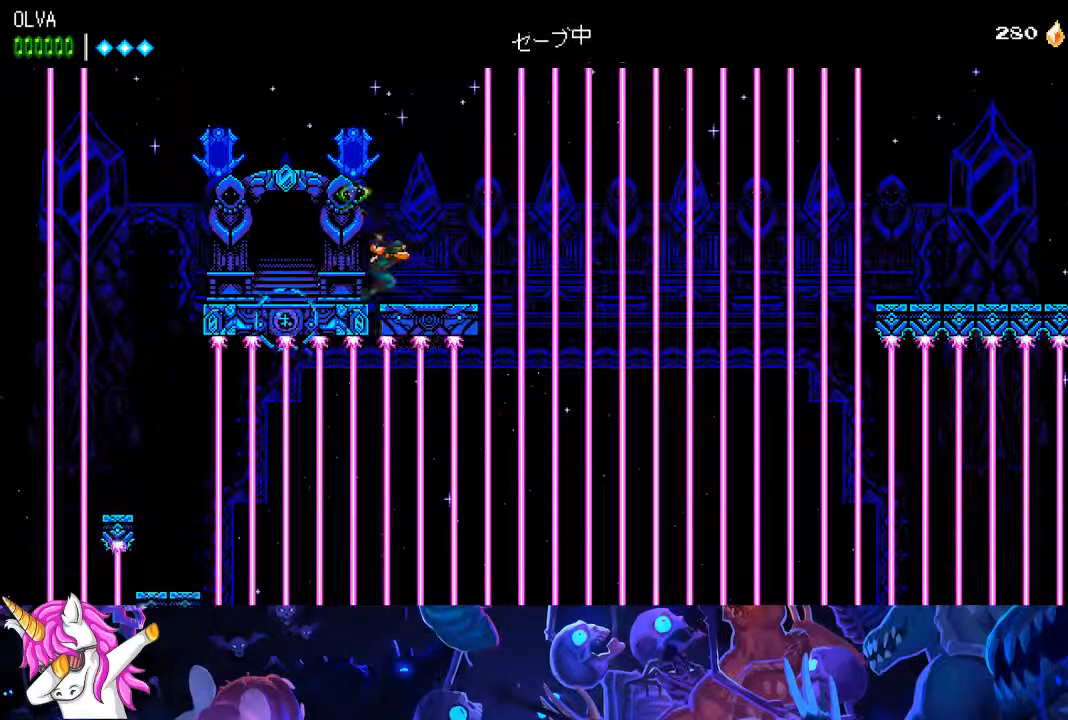
{"dt_ms": 500, "buttons": [], "left_stick": "center", "right_stick": "center", "events": [[100, "left_stick", "center"], [100, "right_stick", "center"], [183, "DPAD_RIGHT", "up"]]}
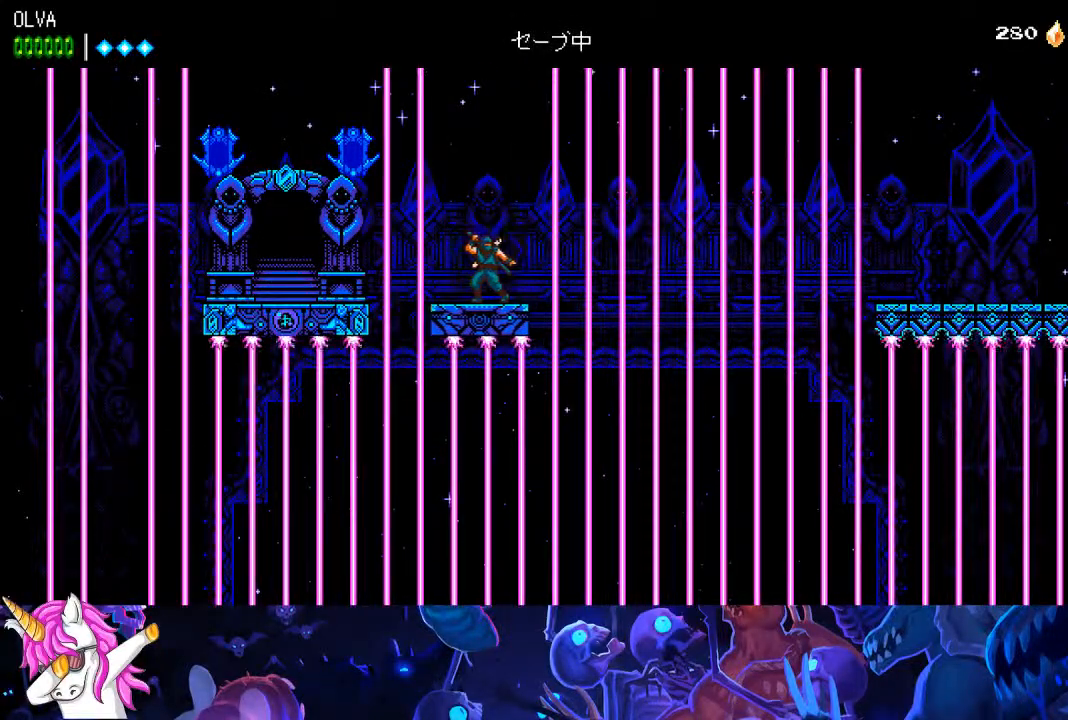
{"dt_ms": 500, "buttons": [], "left_stick": "center", "right_stick": "center", "events": []}
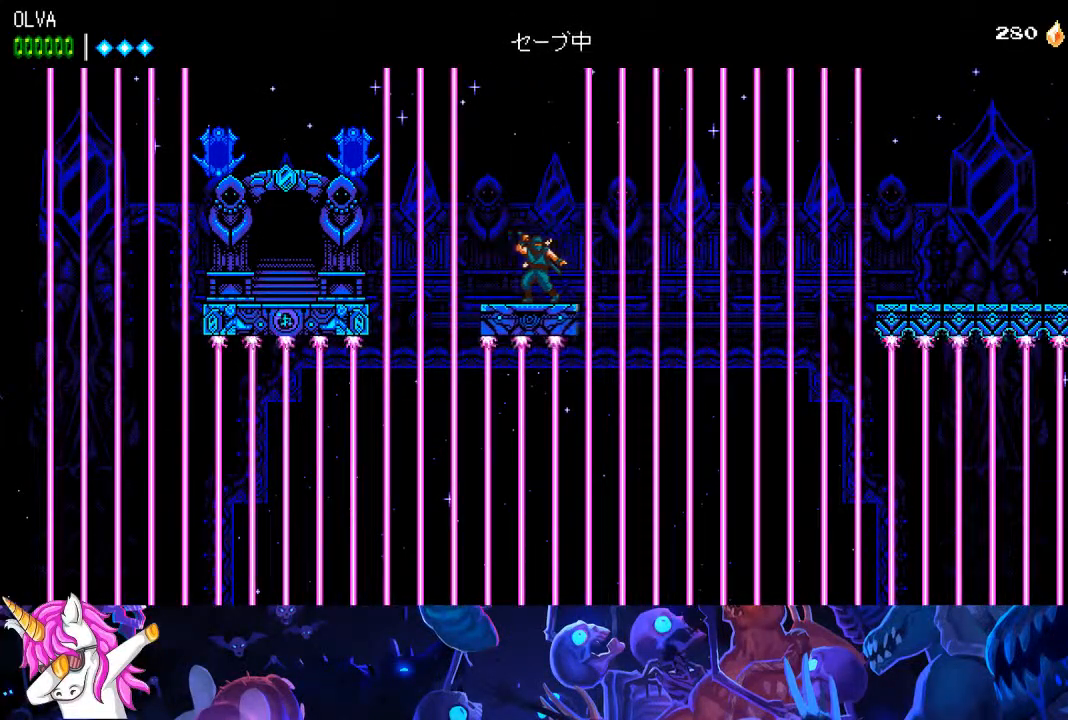
{"dt_ms": 500, "buttons": [], "left_stick": "center", "right_stick": "center", "events": []}
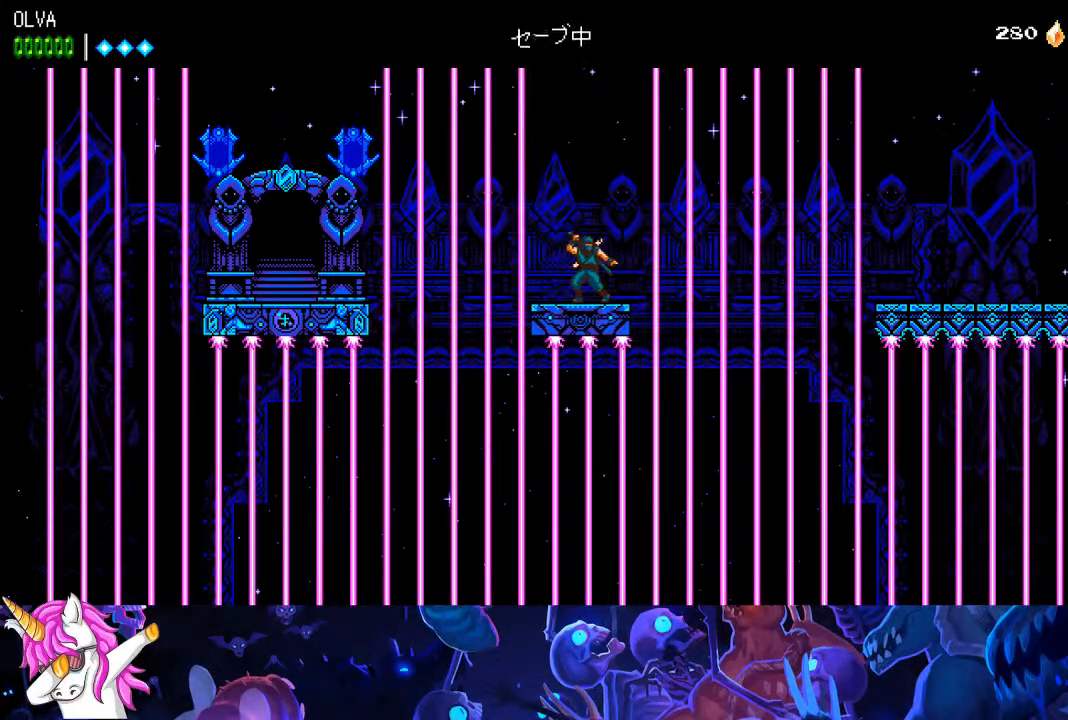
{"dt_ms": 500, "buttons": [], "left_stick": "center", "right_stick": "center", "events": []}
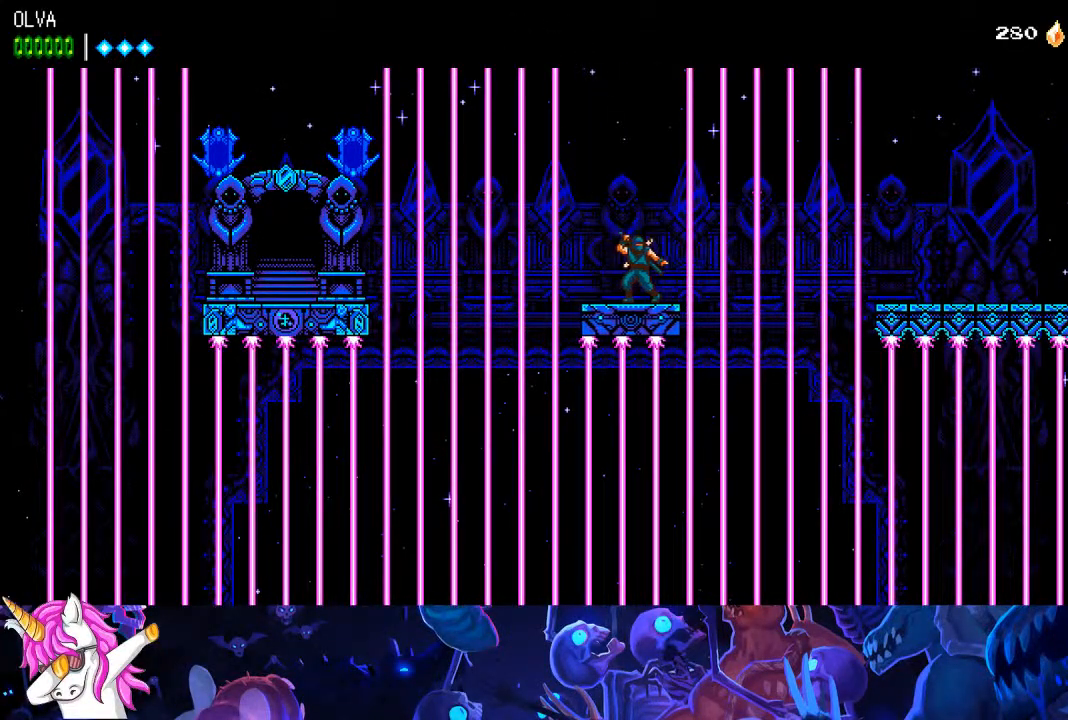
{"dt_ms": 500, "buttons": [], "left_stick": "center", "right_stick": "center", "events": []}
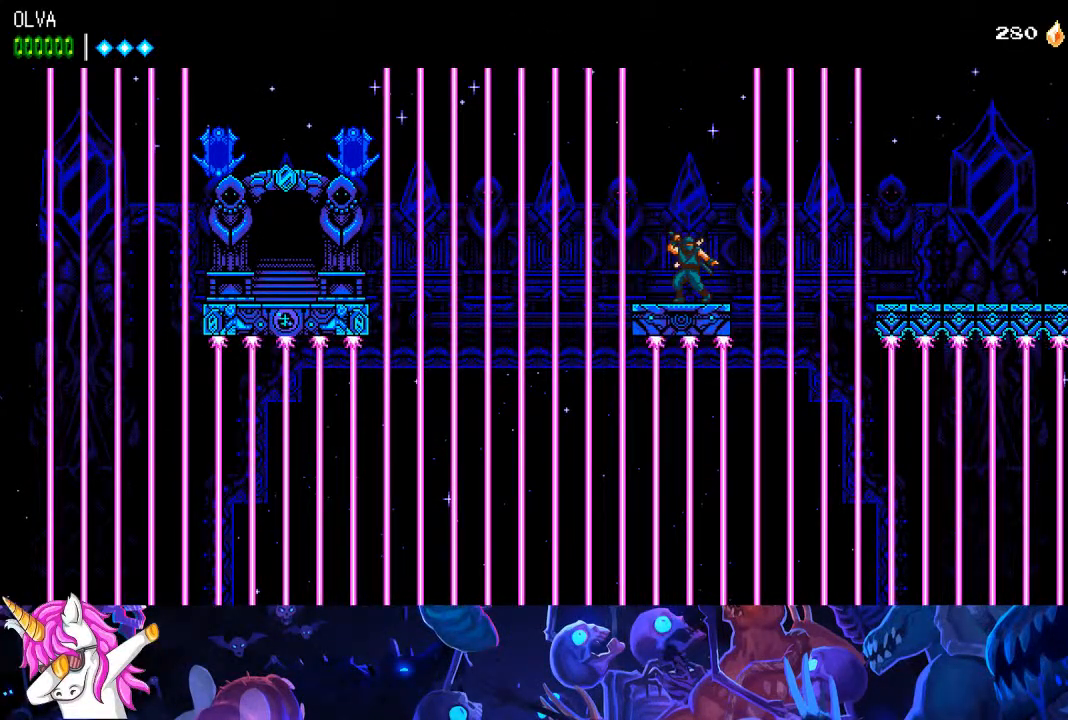
{"dt_ms": 500, "buttons": [], "left_stick": "center", "right_stick": "center", "events": []}
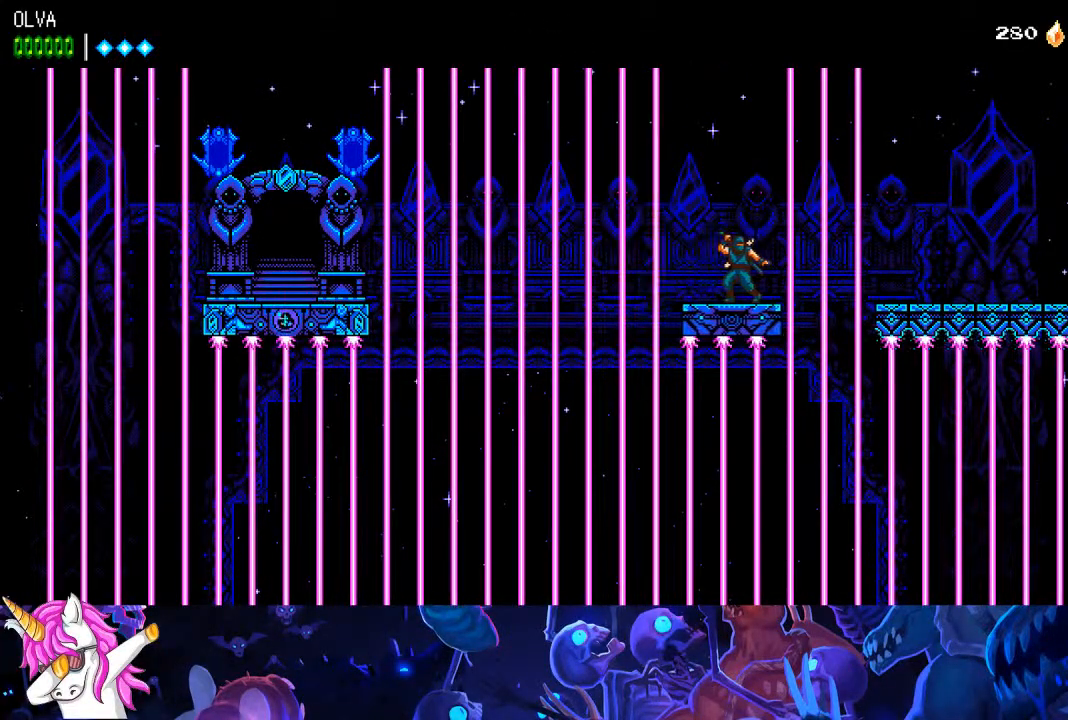
{"dt_ms": 500, "buttons": [], "left_stick": "center", "right_stick": "center", "events": []}
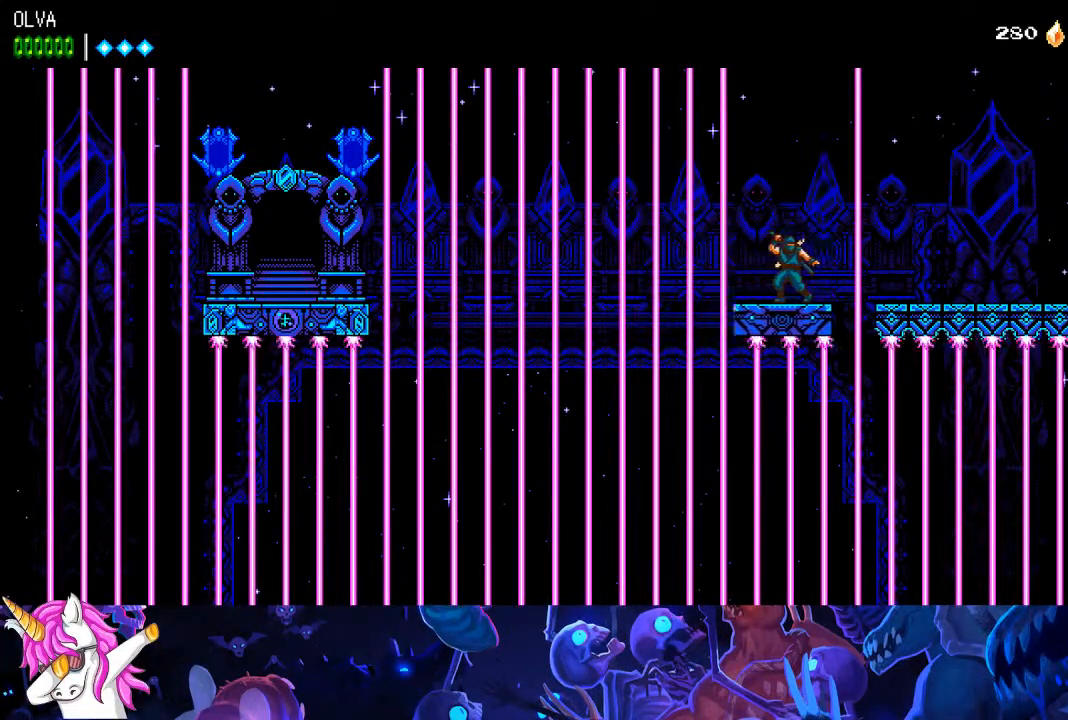
{"dt_ms": 500, "buttons": ["DPAD_RIGHT"], "left_stick": "center", "right_stick": "center", "events": [[383, "DPAD_RIGHT", "down"]]}
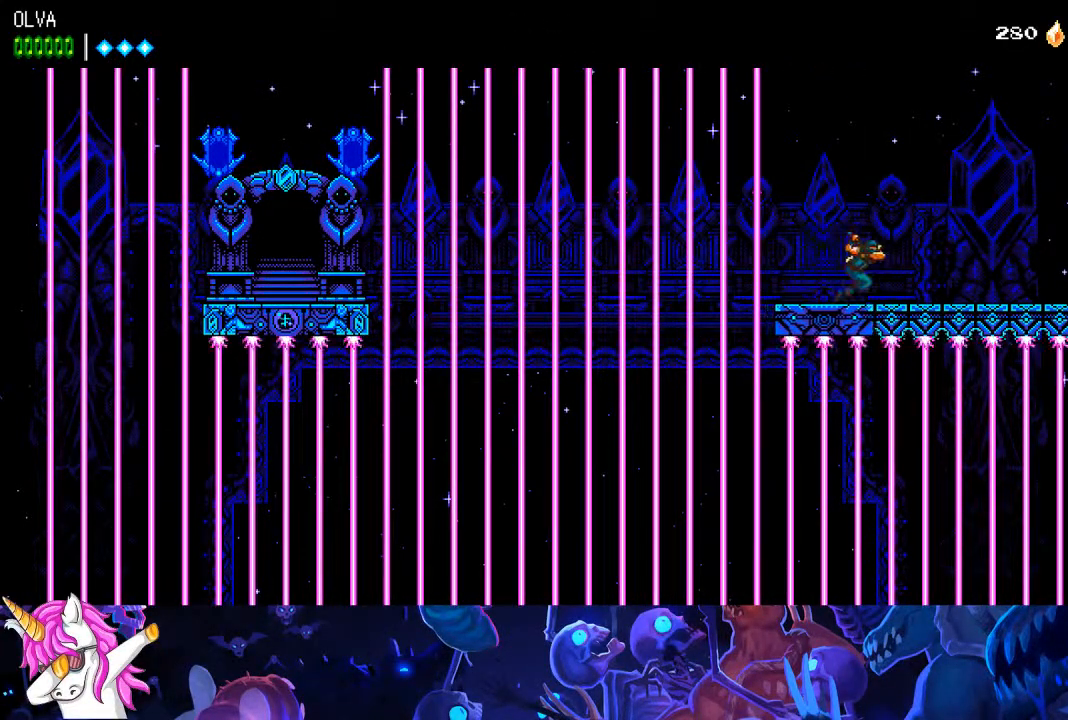
{"dt_ms": 500, "buttons": ["DPAD_RIGHT"], "left_stick": "center", "right_stick": "center", "events": []}
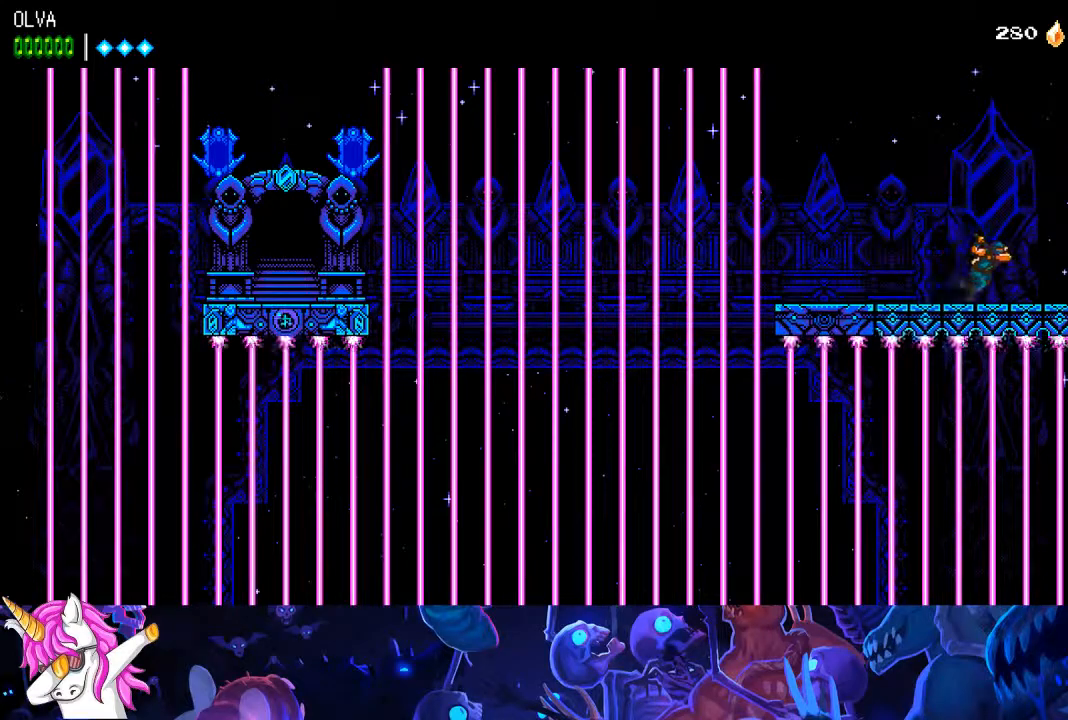
{"dt_ms": 500, "buttons": ["DPAD_RIGHT"], "left_stick": "center", "right_stick": "center", "events": []}
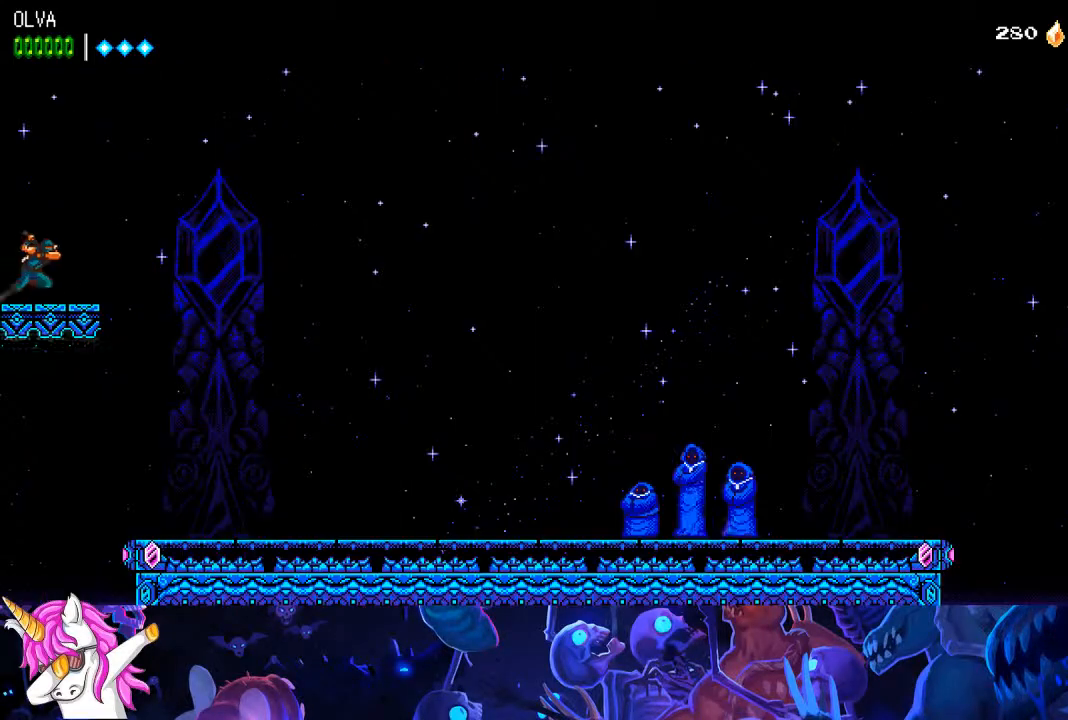
{"dt_ms": 500, "buttons": ["DPAD_RIGHT"], "left_stick": "center", "right_stick": "left", "events": [[433, "right_stick", "left"]]}
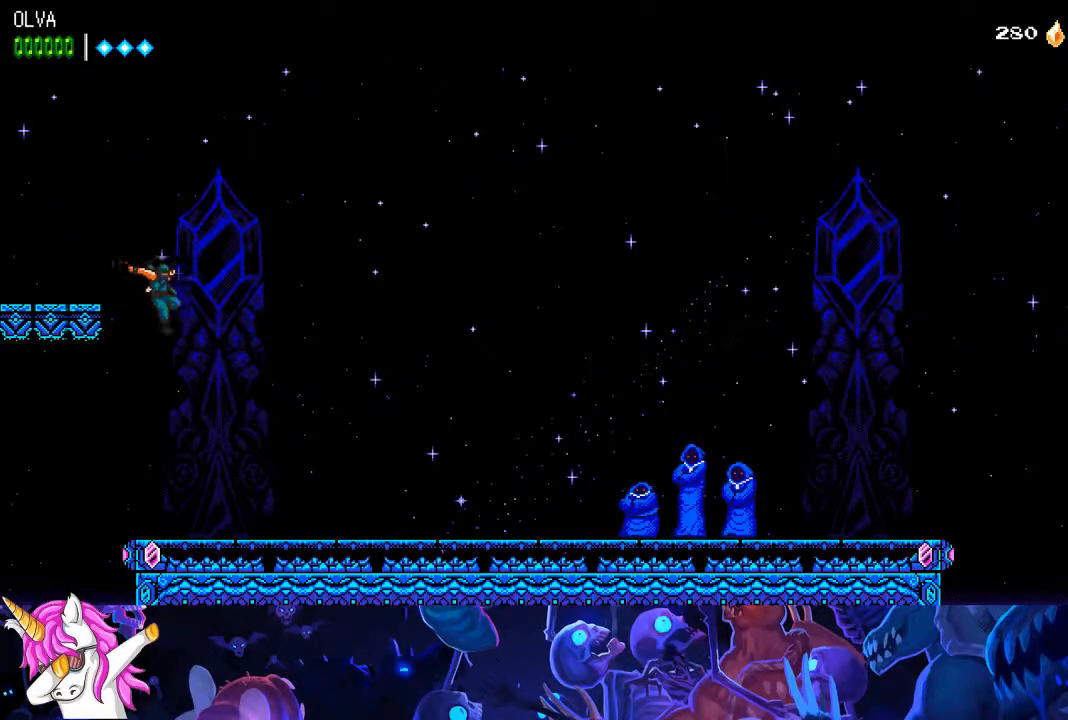
{"dt_ms": 500, "buttons": [], "left_stick": "right", "right_stick": "center"}
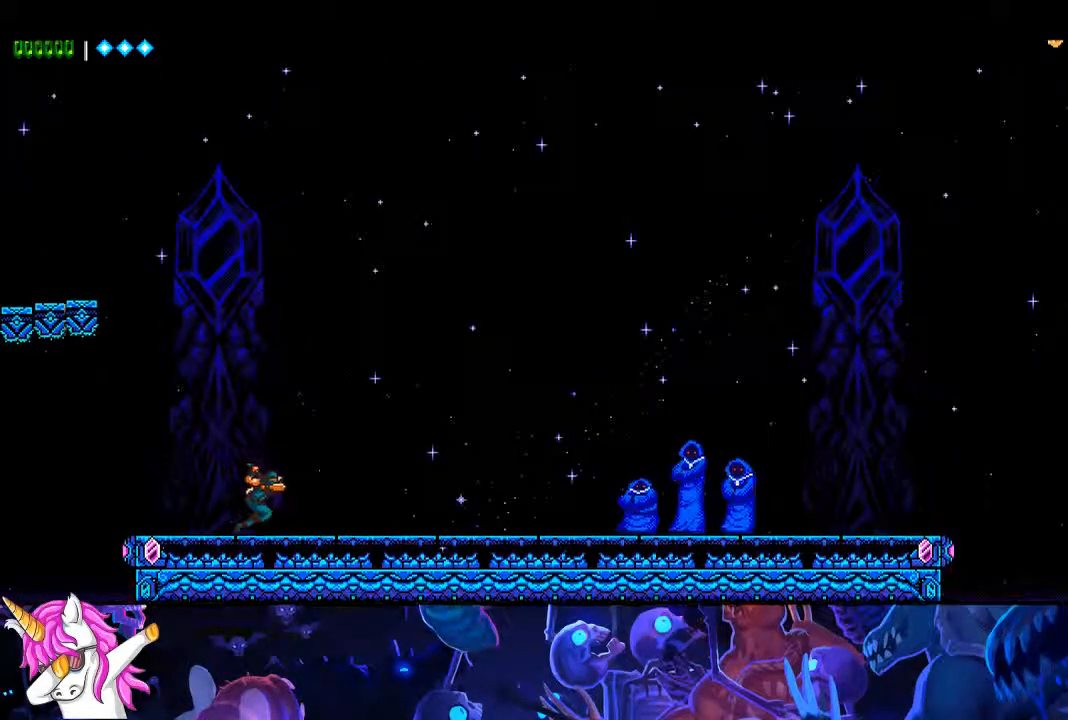
{"dt_ms": 1000, "buttons": ["CROSS", "CIRCLE"], "left_stick": "center", "right_stick": "up-left"}
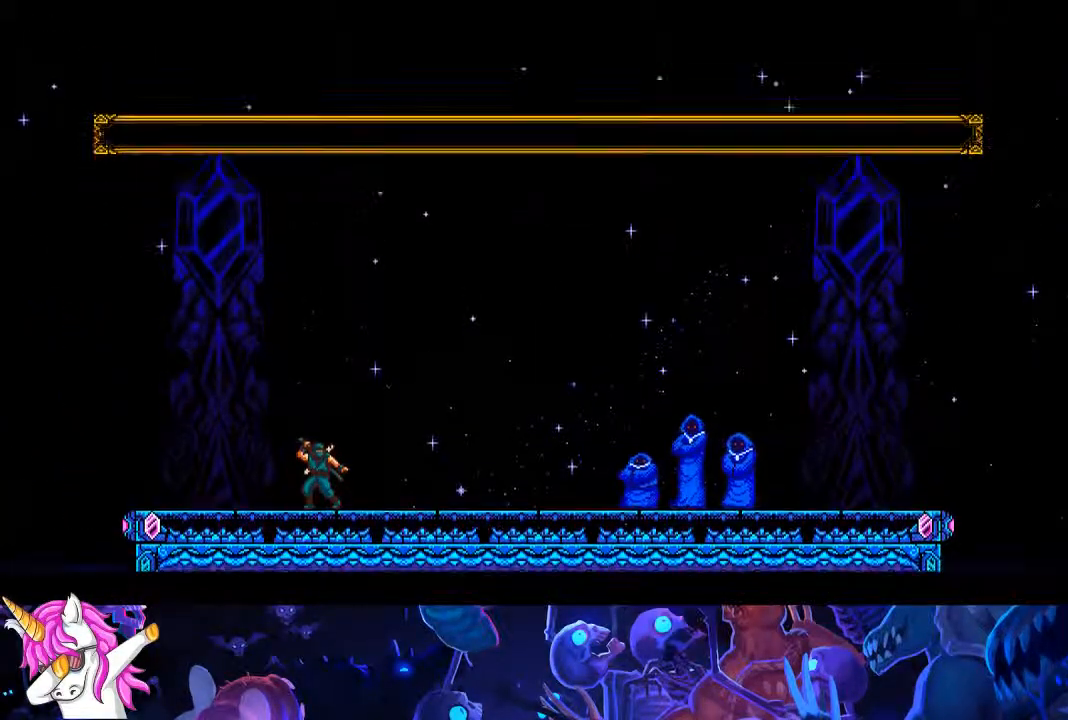
{"dt_ms": 500, "buttons": ["CROSS", "CIRCLE"], "left_stick": "center", "right_stick": "center", "events": [[33, "left_stick", "up-right"], [300, "left_stick", "center"], [300, "right_stick", "center"]]}
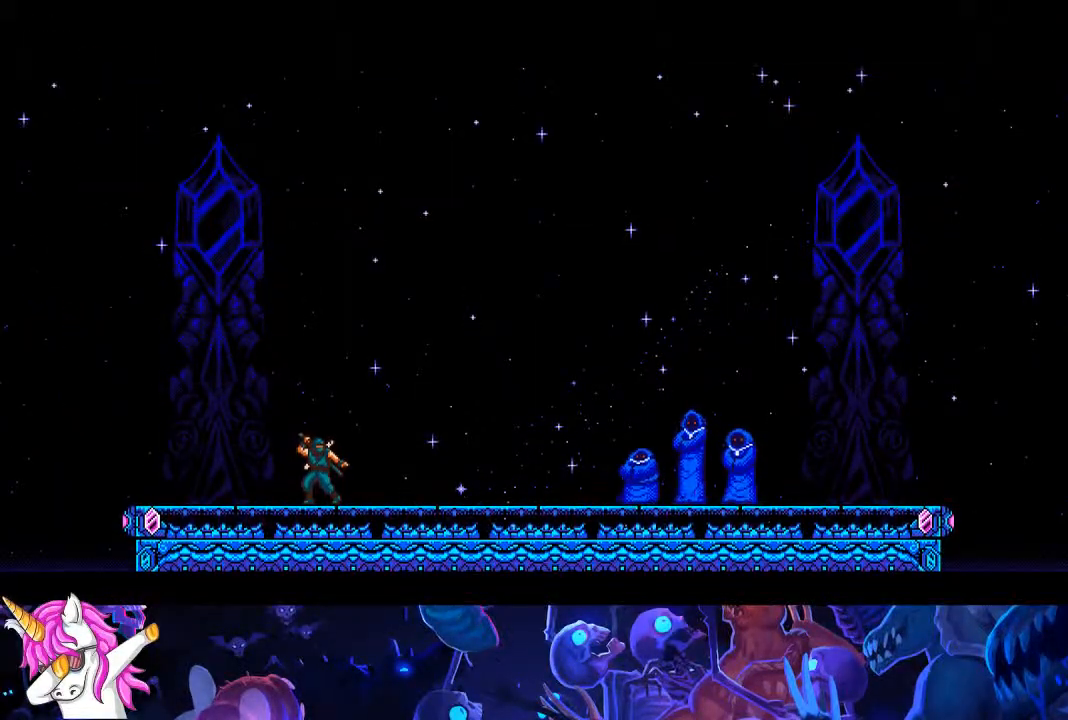
{"dt_ms": 500, "buttons": ["CROSS", "CIRCLE"], "left_stick": "center", "right_stick": "center", "events": []}
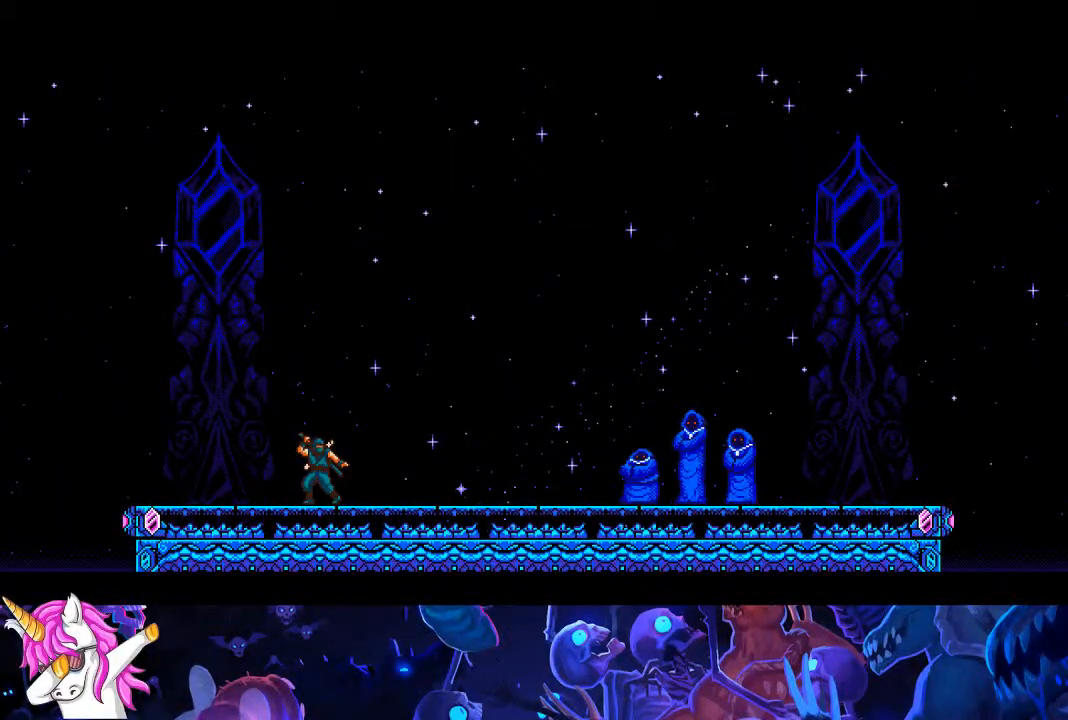
{"dt_ms": 500, "buttons": ["CROSS", "CIRCLE"], "left_stick": "center", "right_stick": "center", "events": []}